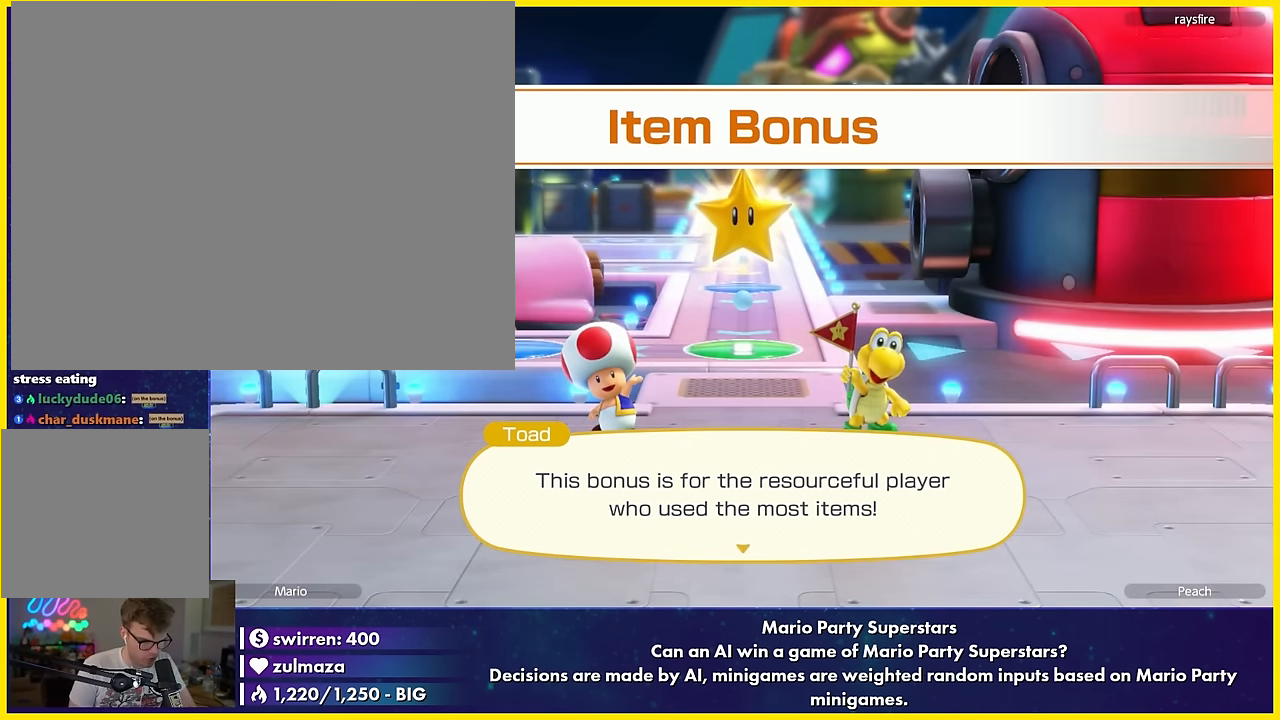
Gameplay with a controller (Nintendo layout); each line is a JSON object with the inputs held at the frame after it. "events" lists button and stick changes between this image and that frame as [ms after this image, input, new state], when the widget could be followed in between. Not read: L3 R3 right_stick.
{"buttons": ["A"], "left_stick": "center", "events": [[367, "A", "down"]]}
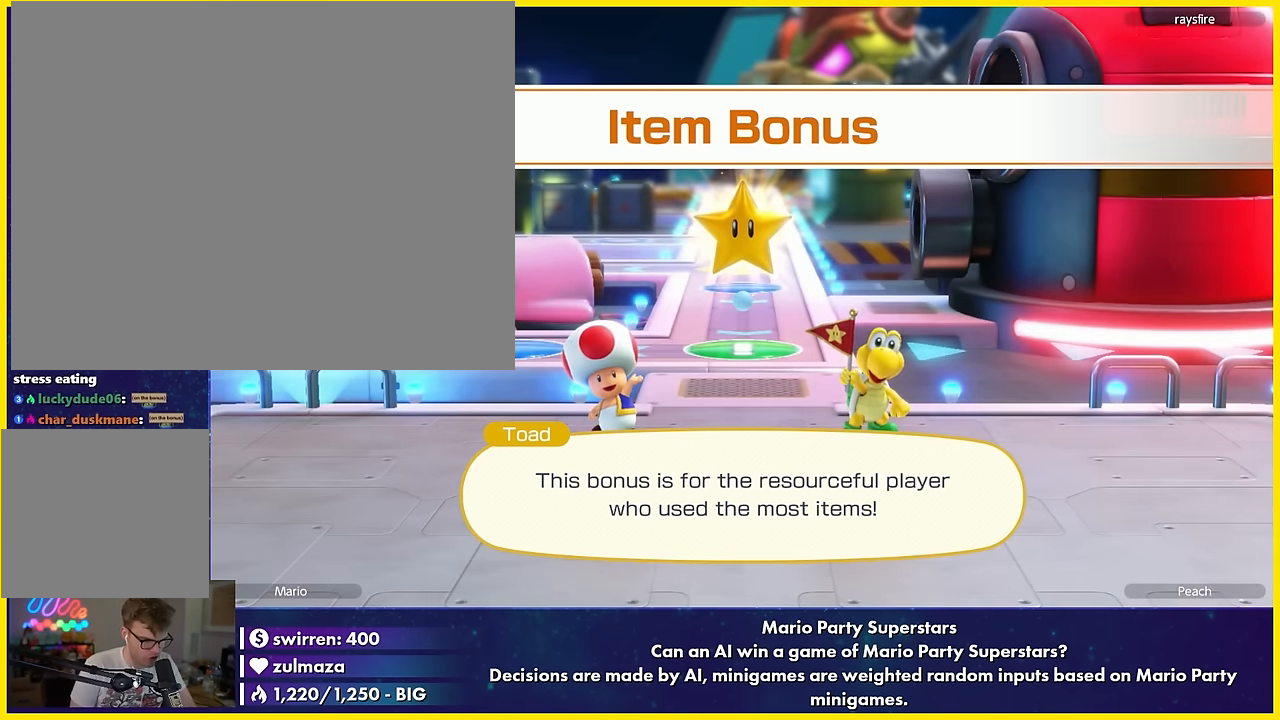
{"buttons": [], "left_stick": "center", "events": [[50, "A", "up"]]}
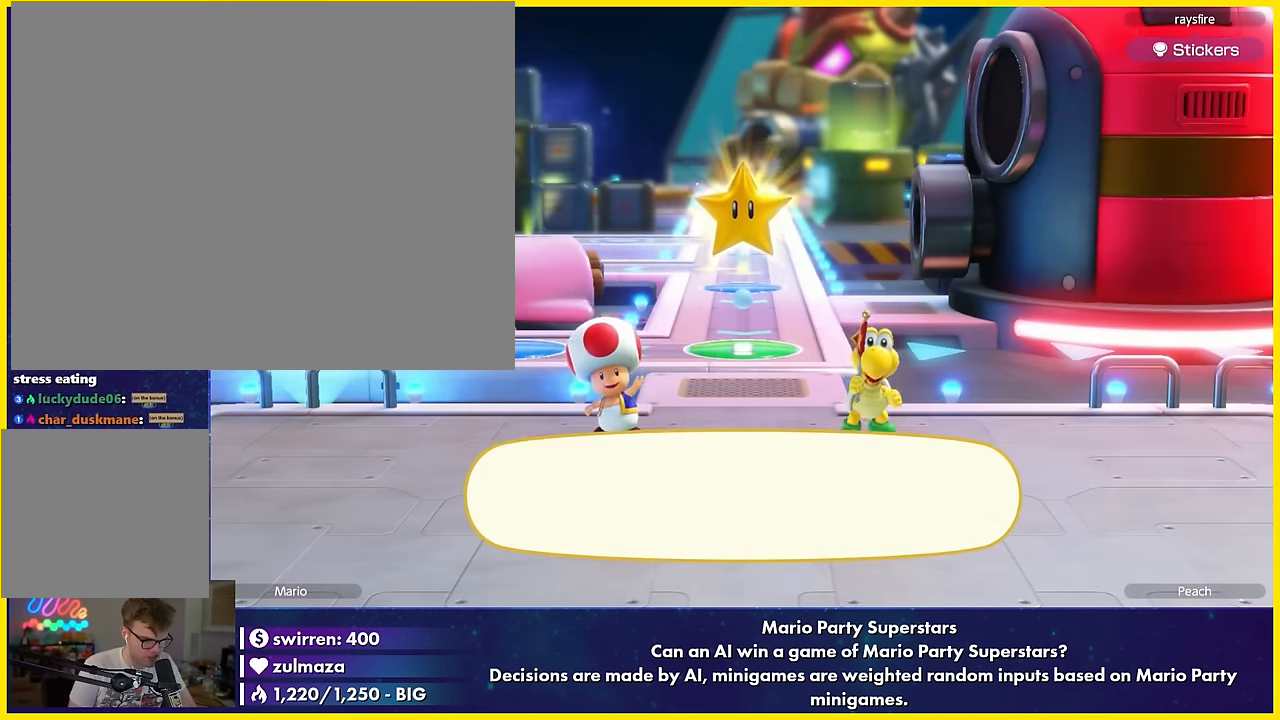
{"buttons": [], "left_stick": "center", "events": []}
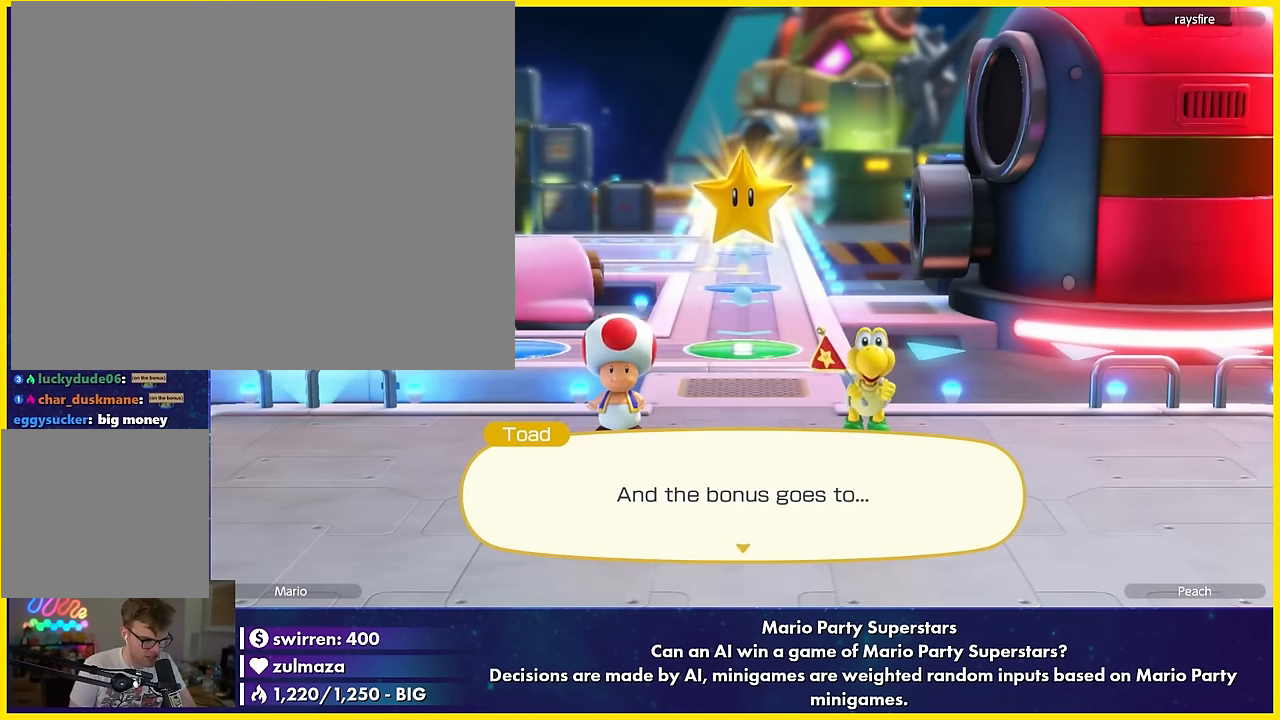
{"buttons": [], "left_stick": "center", "events": [[150, "A", "down"], [300, "A", "up"]]}